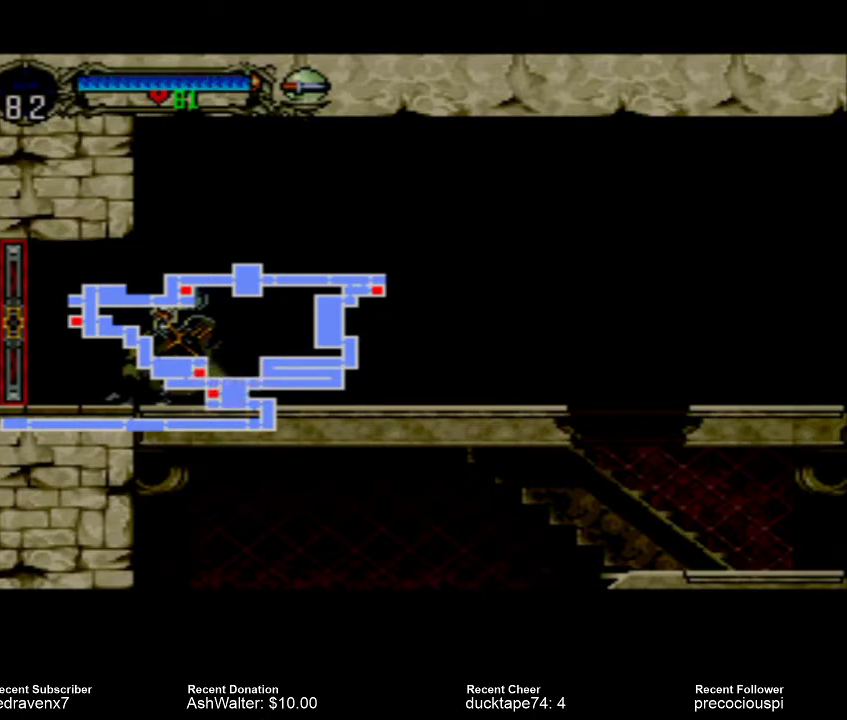
Gameplay with a controller (PlayStation layout); each line is a JSON object with the inputs held at the frame after it. "events" lists button and stick changes between this image and that frame as [ms after this image, input, new state], when the widget could be followed in between. Not read: L3 R3 left_stick right_stick.
{"buttons": [], "events": [[200, "SELECT", "down"], [367, "SELECT", "up"]]}
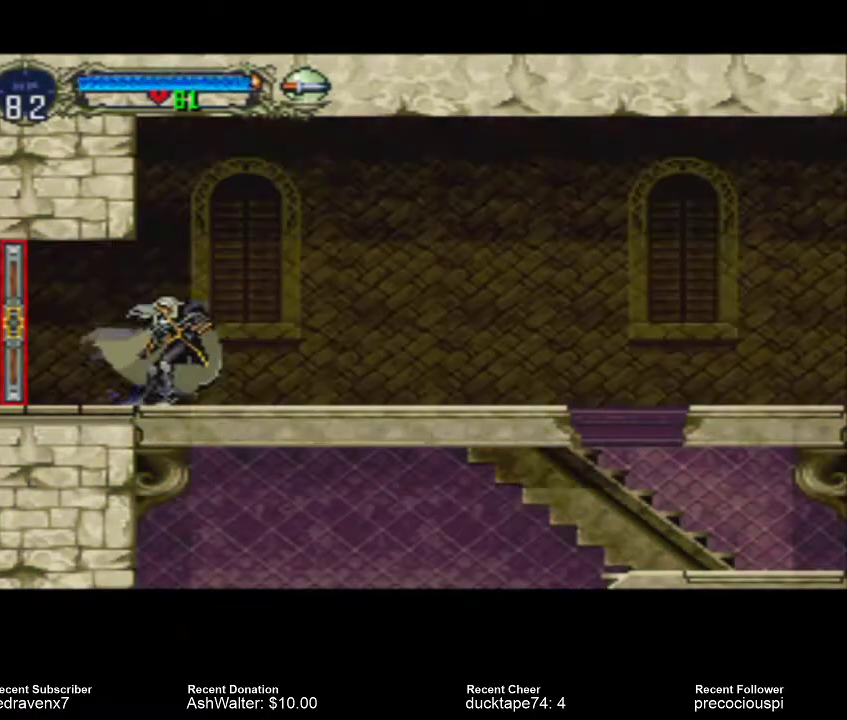
{"buttons": [], "events": []}
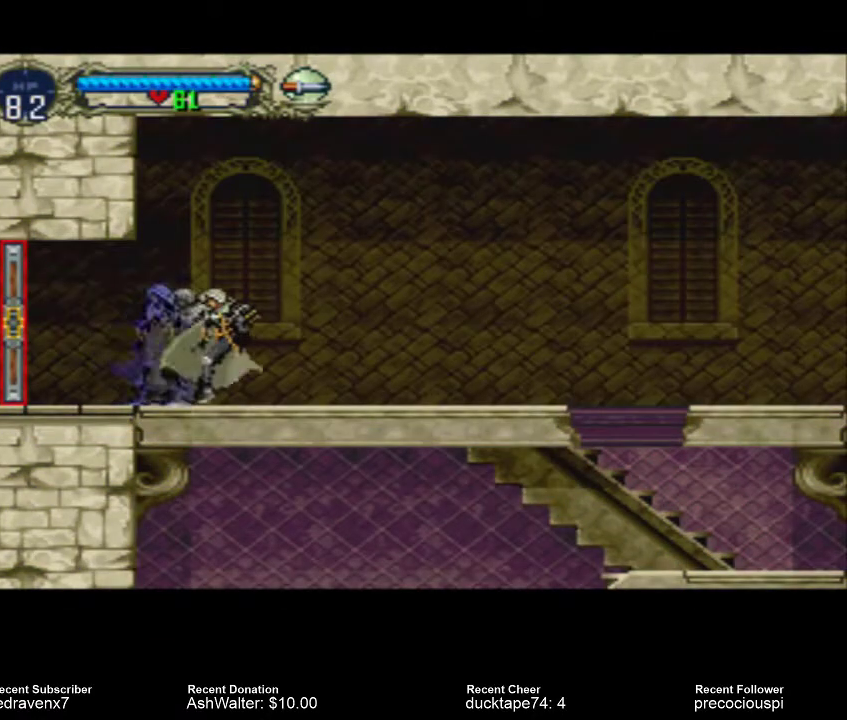
{"buttons": [], "events": []}
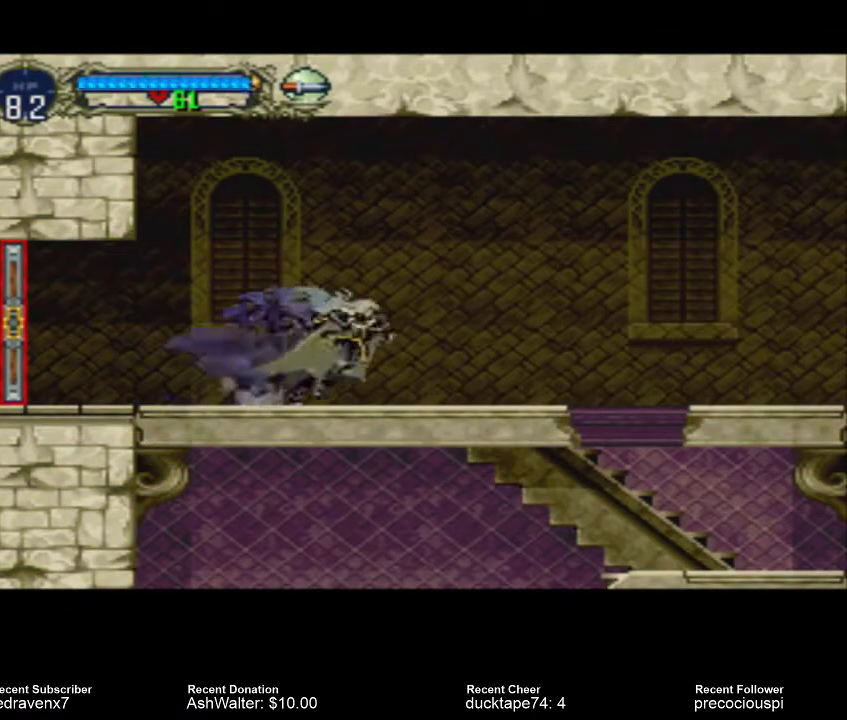
{"buttons": [], "events": []}
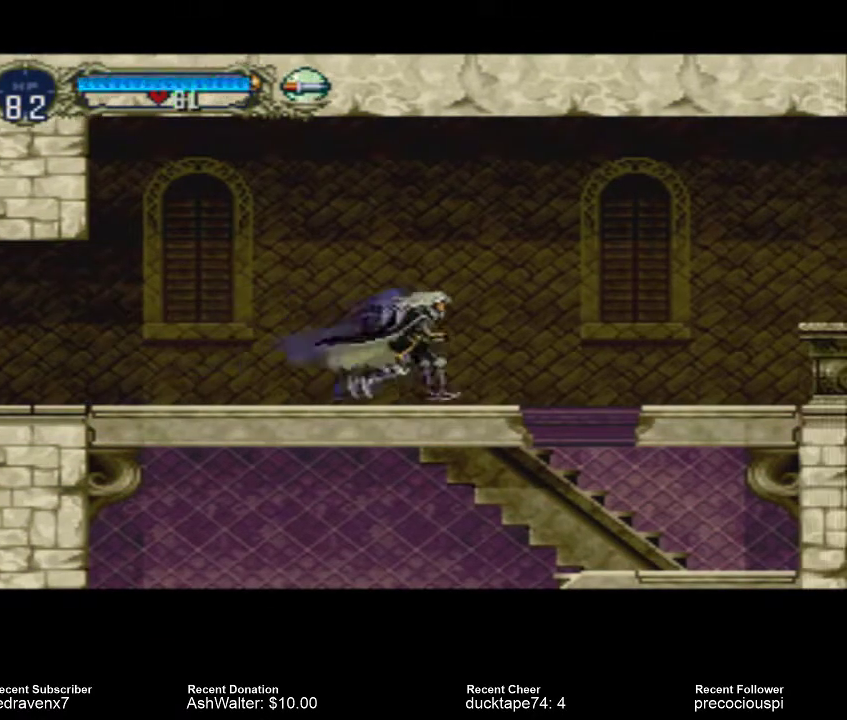
{"buttons": ["CROSS"], "events": [[300, "CROSS", "down"]]}
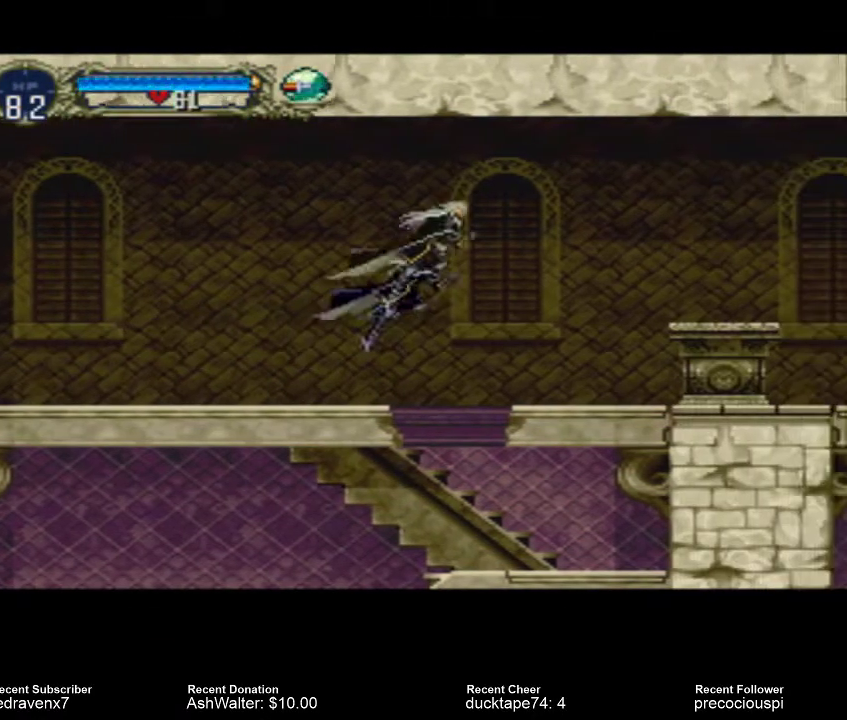
{"buttons": [], "events": [[200, "CROSS", "up"]]}
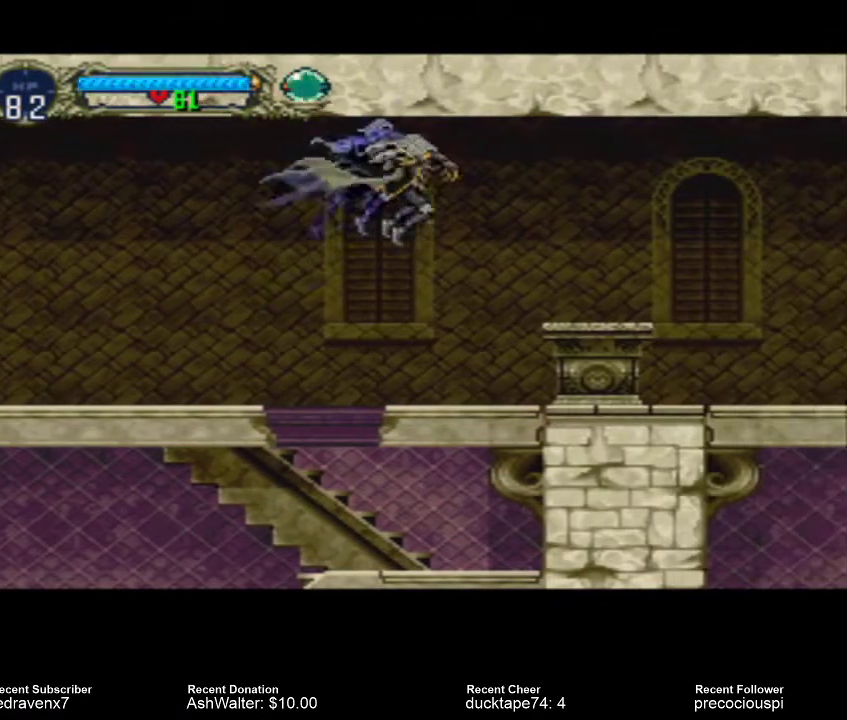
{"buttons": [], "events": []}
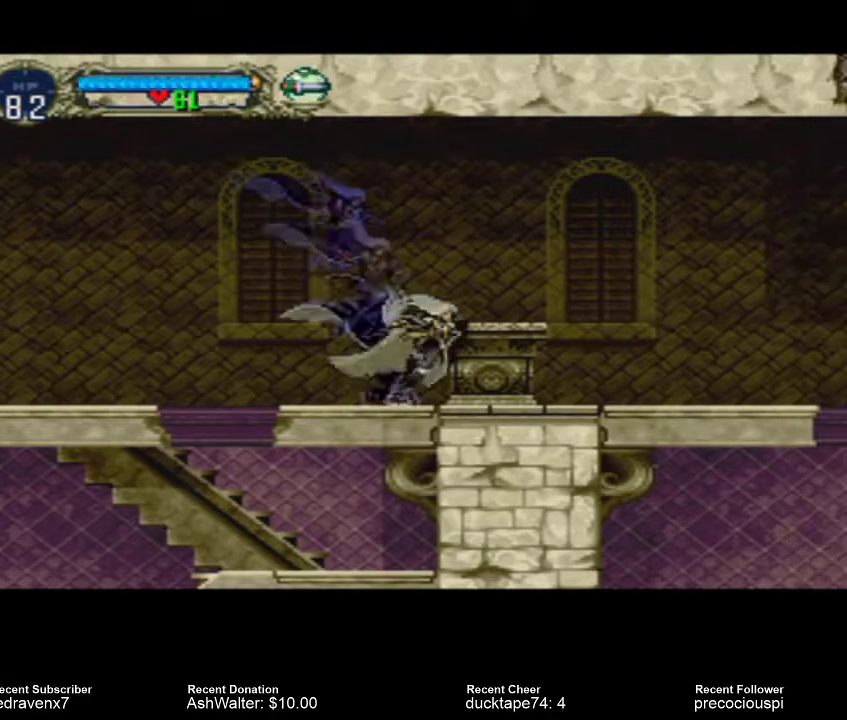
{"buttons": [], "events": []}
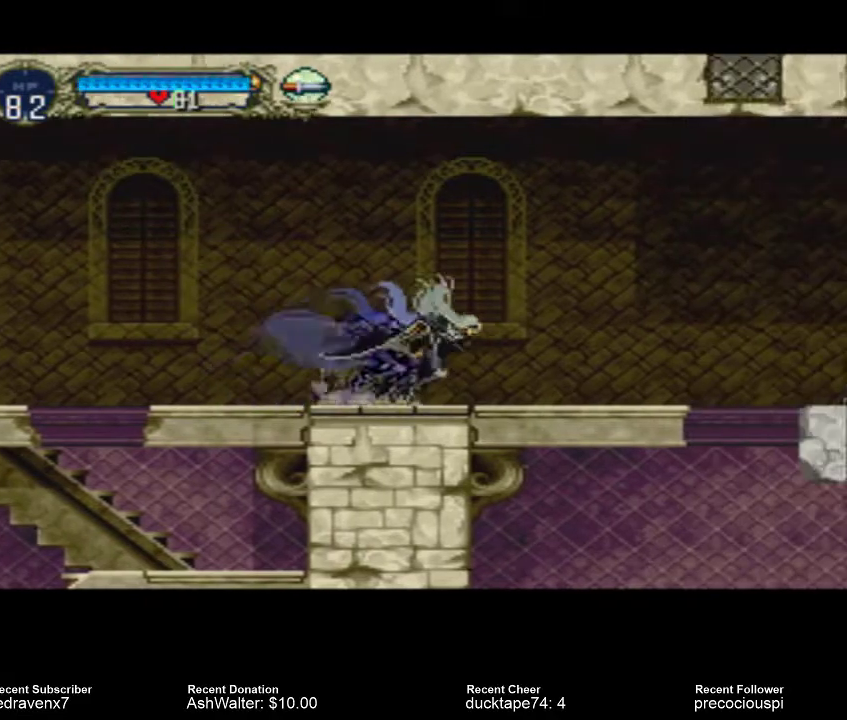
{"buttons": [], "events": []}
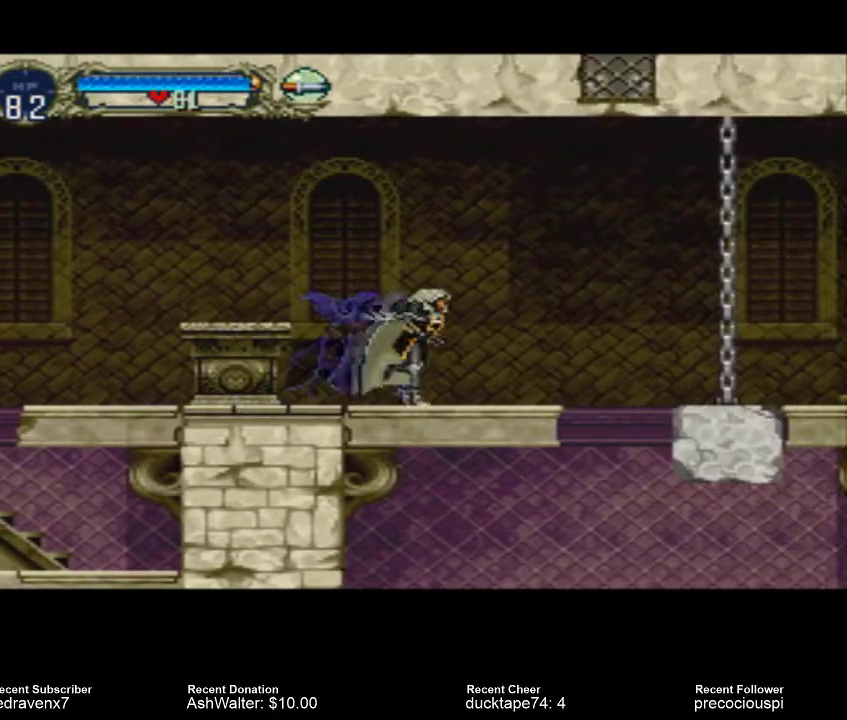
{"buttons": [], "events": []}
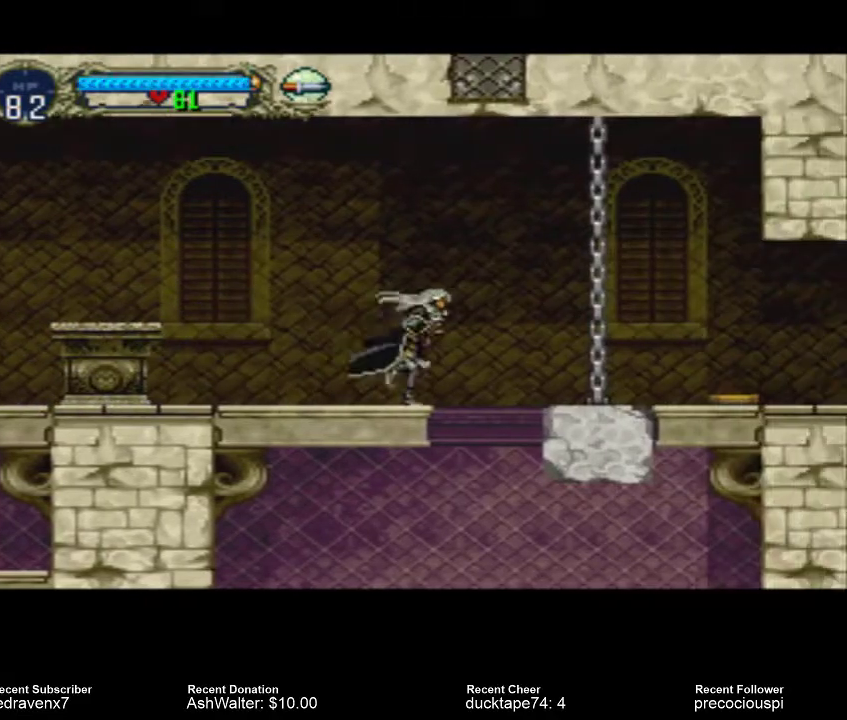
{"buttons": [], "events": [[67, "CROSS", "down"], [500, "CROSS", "up"]]}